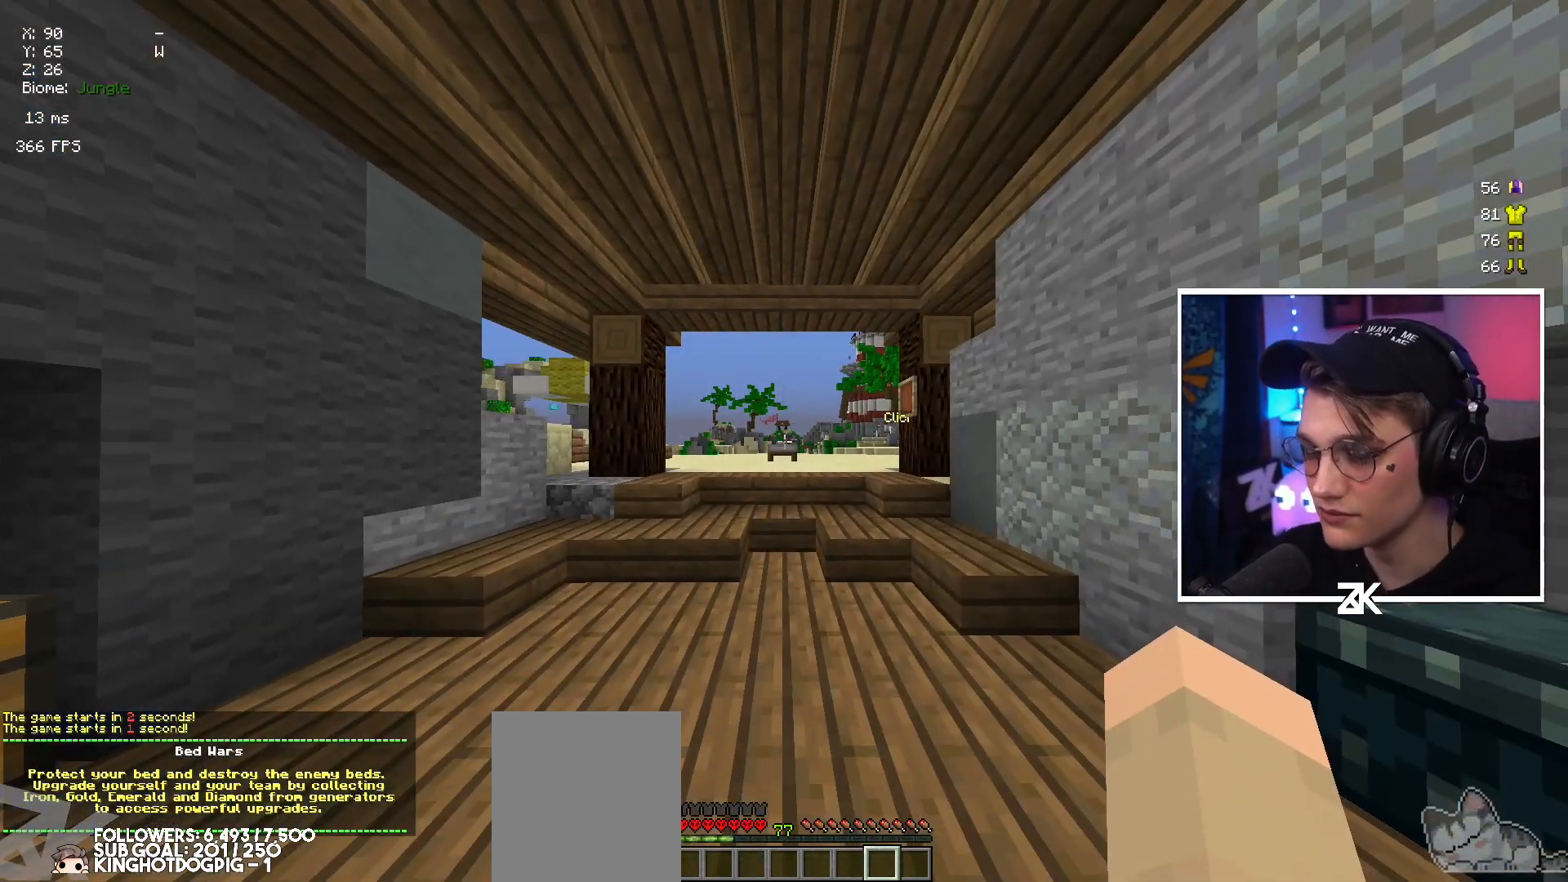
Gameplay with keyboard and mouse; each line is a JSON object with the keys and mouse buttons held at the frame after it. "events" lists presses ("down") and releases ("up") of "down", "left", "right", "space", "up", "mouse_left" and "mouse_right" between this image and that frame as [ms after this image, input, new state], when the widget could be followed in between. "mouse_left", "mouse_right" = the "left", "right" buttons of the "mouse" list. No other keys are recorded. Fast repeated clicks can show as one long hold. Mouse movement is not recorded.
{"keys": ["down", "right"], "mouse": [], "events": [[184, "down", "down"], [500, "right", "down"]]}
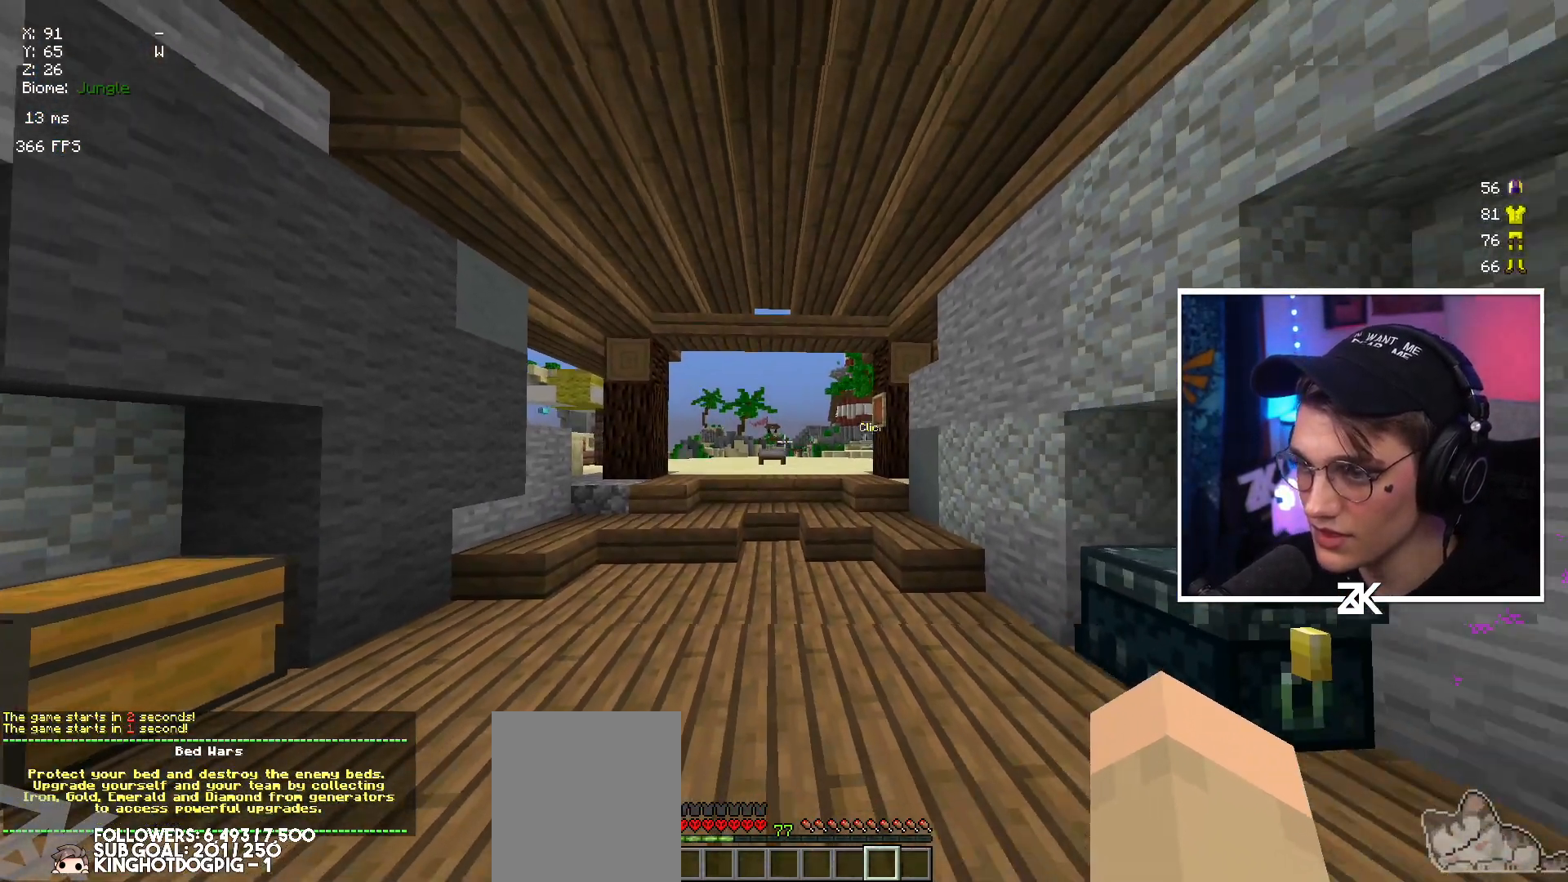
{"keys": [], "mouse": [], "events": [[150, "down", "up"], [434, "right", "up"]]}
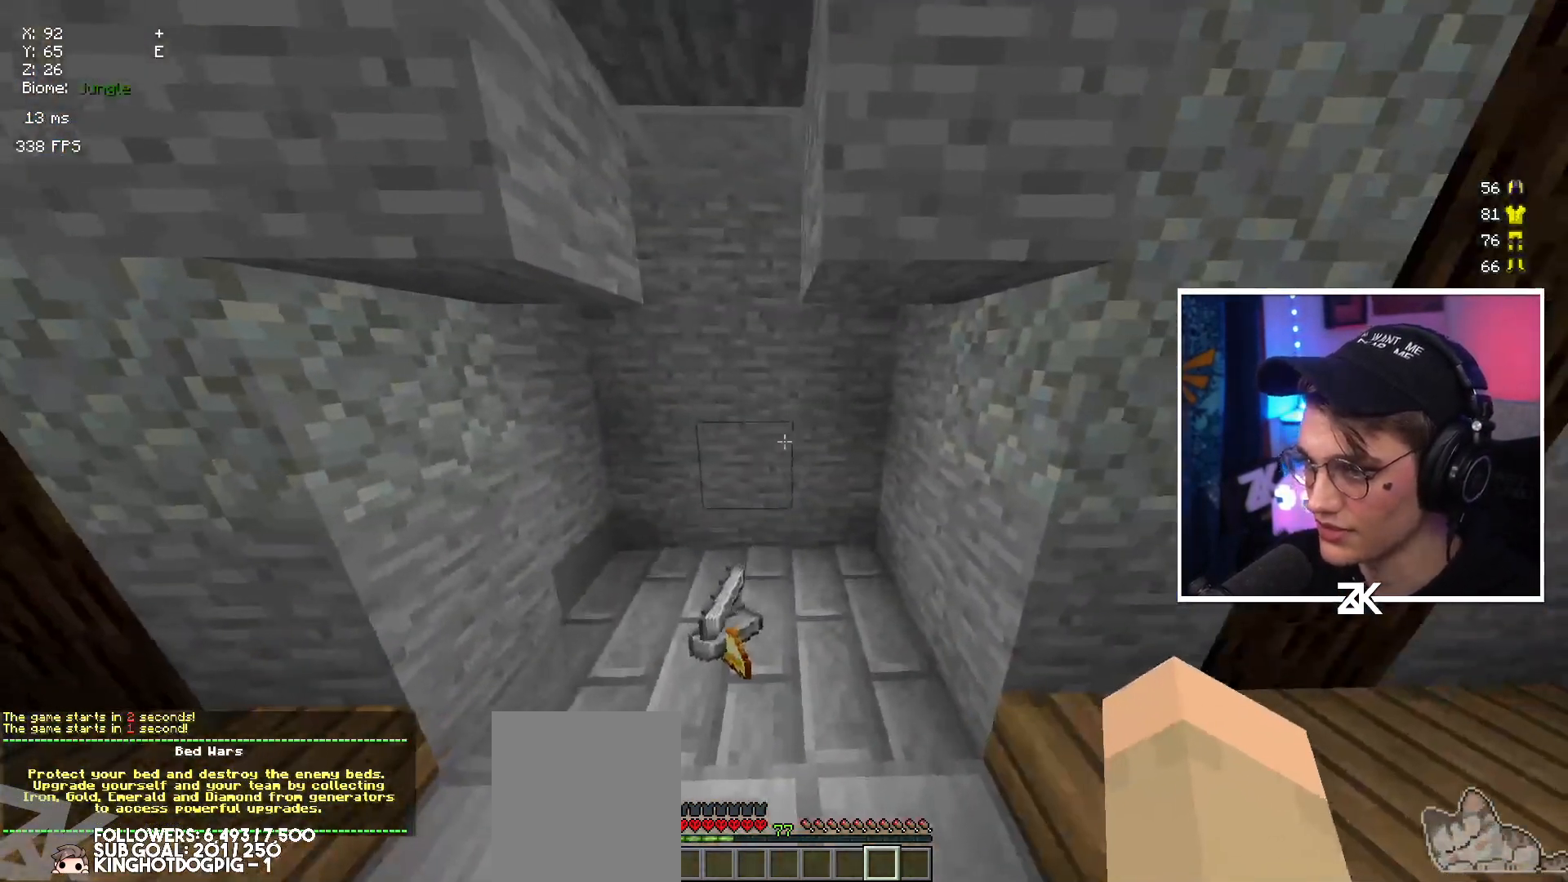
{"keys": ["up"], "mouse": [], "events": [[300, "up", "down"]]}
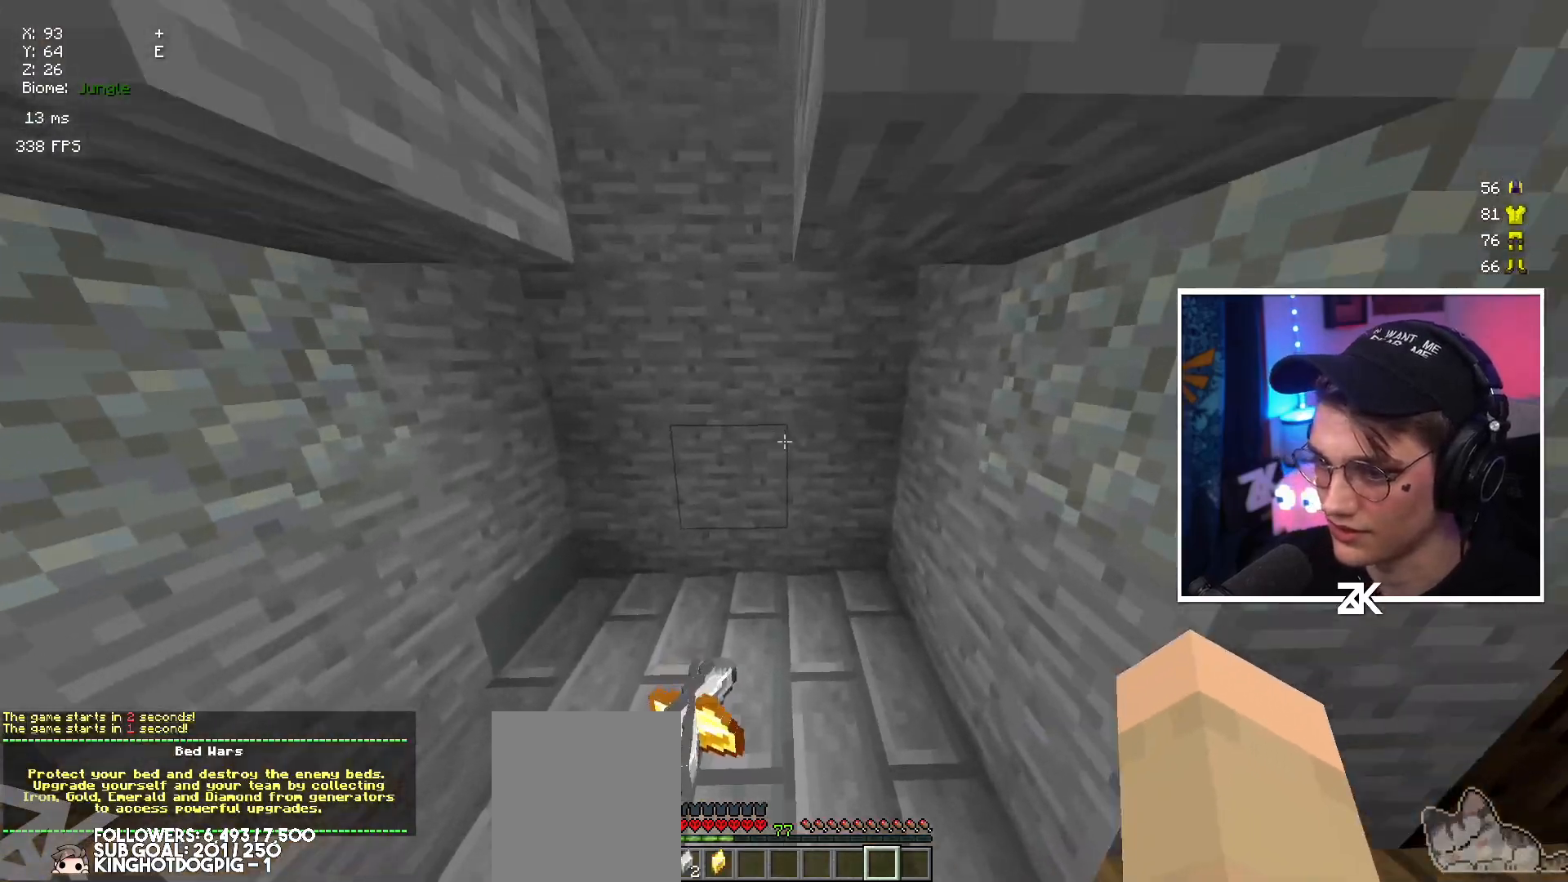
{"keys": ["right"], "mouse": [], "events": [[50, "left", "down"], [267, "left", "up"], [334, "up", "up"], [367, "right", "down"]]}
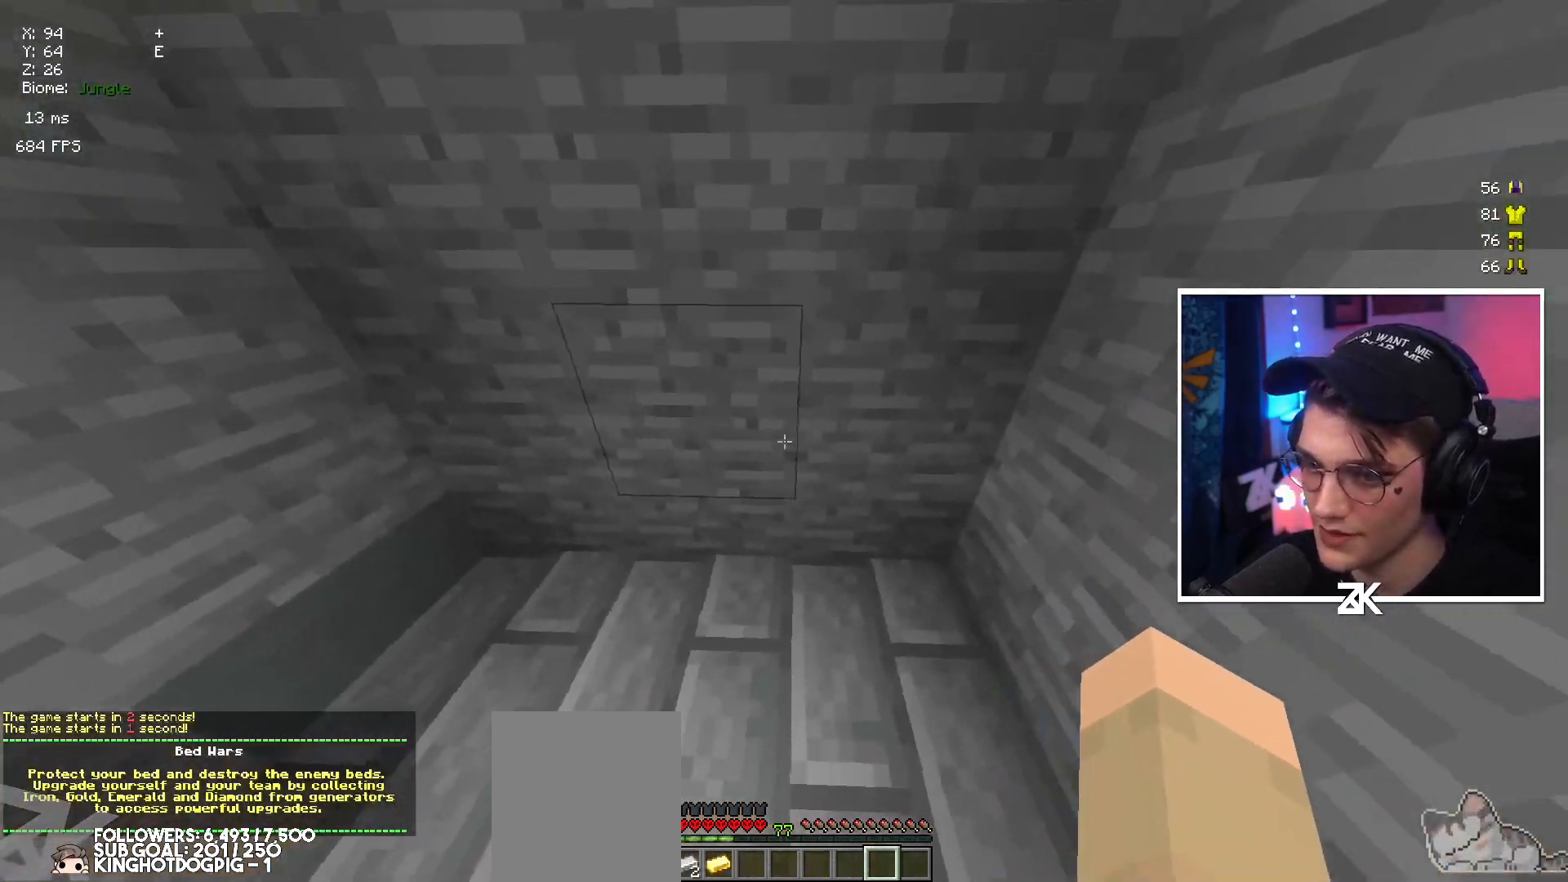
{"keys": ["right"], "mouse": [], "events": [[67, "right", "up"], [350, "right", "down"]]}
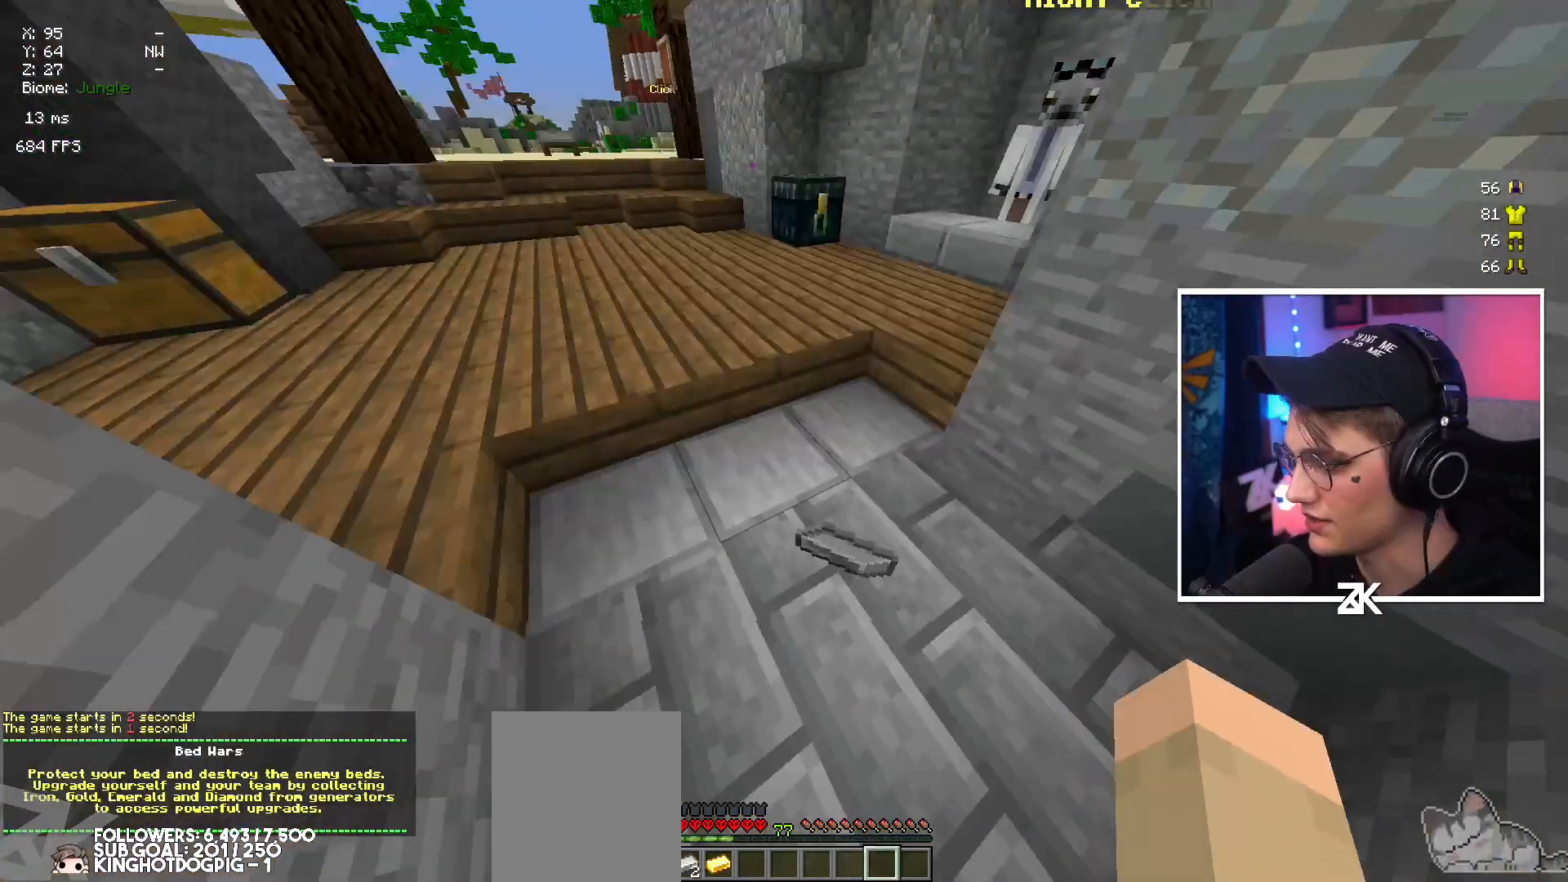
{"keys": [], "mouse": [], "events": [[34, "right", "up"], [250, "right", "down"], [500, "right", "up"]]}
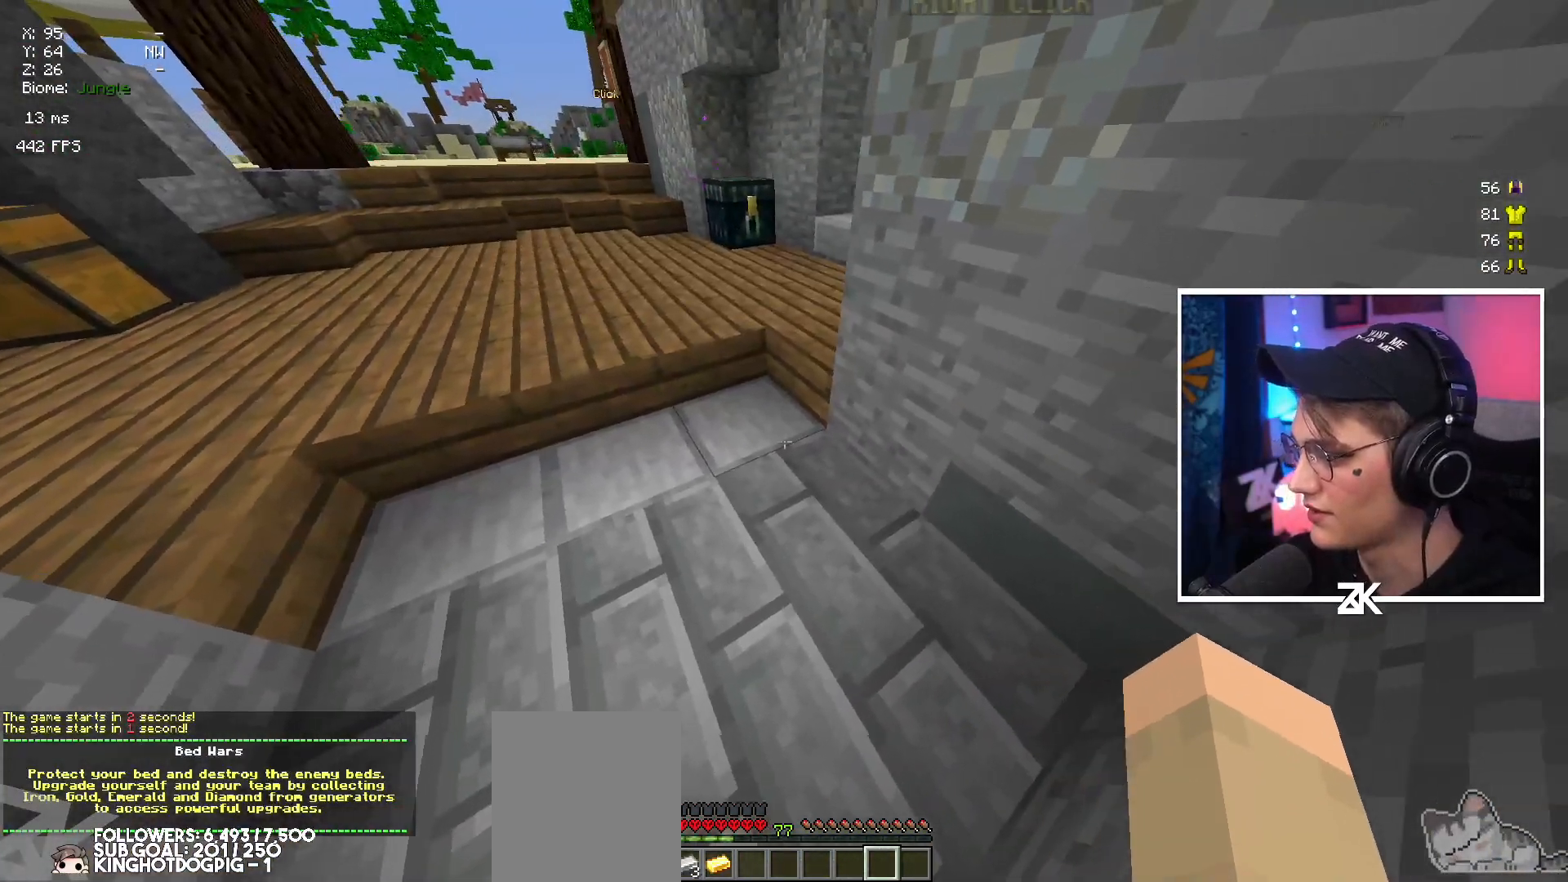
{"keys": [], "mouse": [], "events": []}
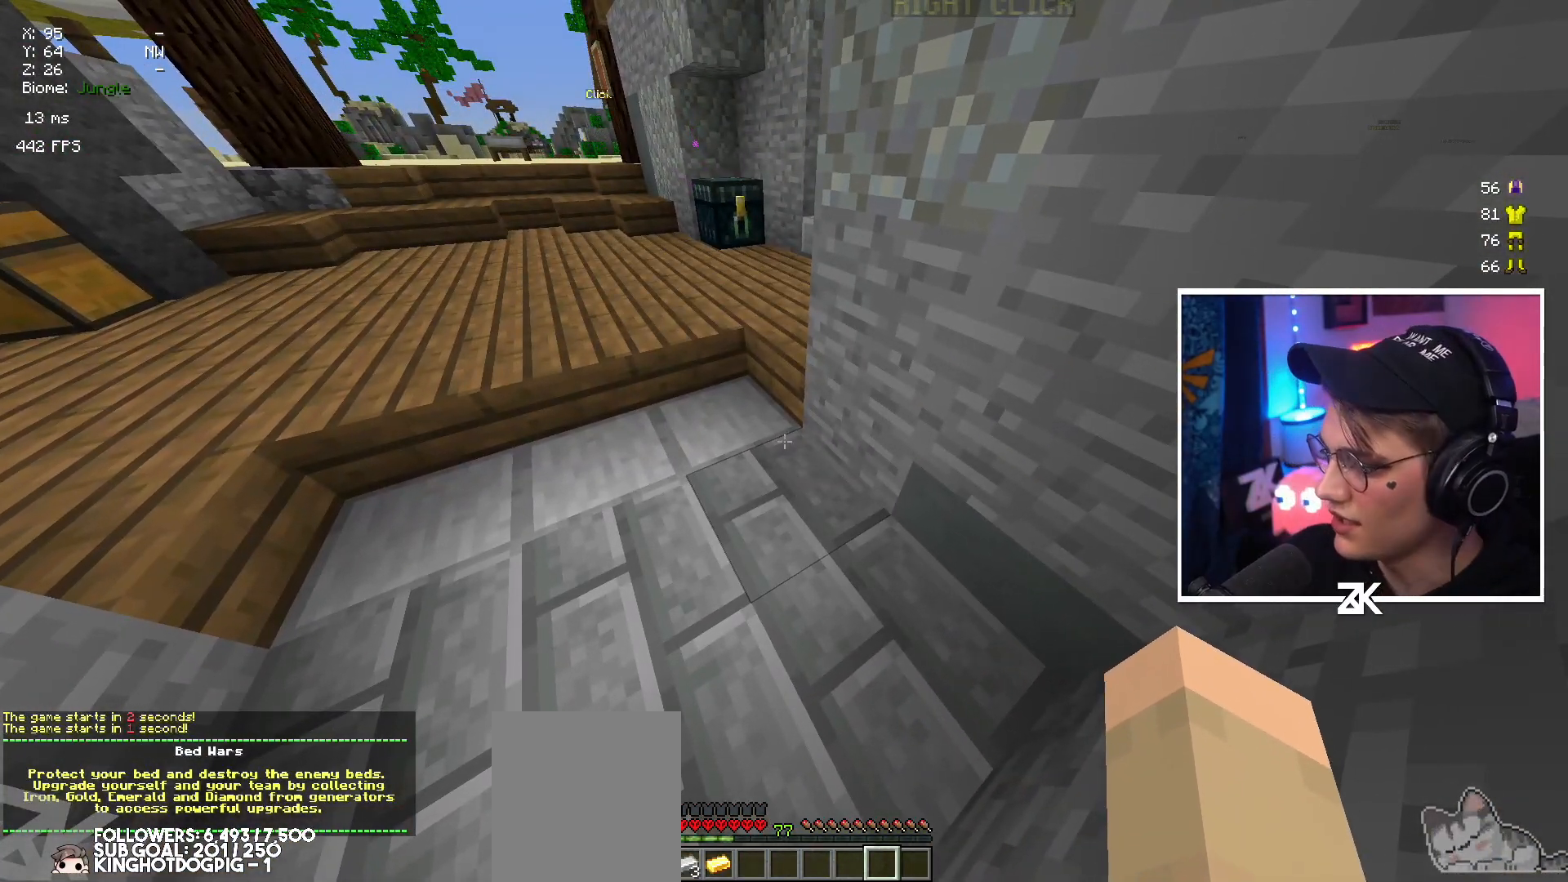
{"keys": [], "mouse": [], "events": []}
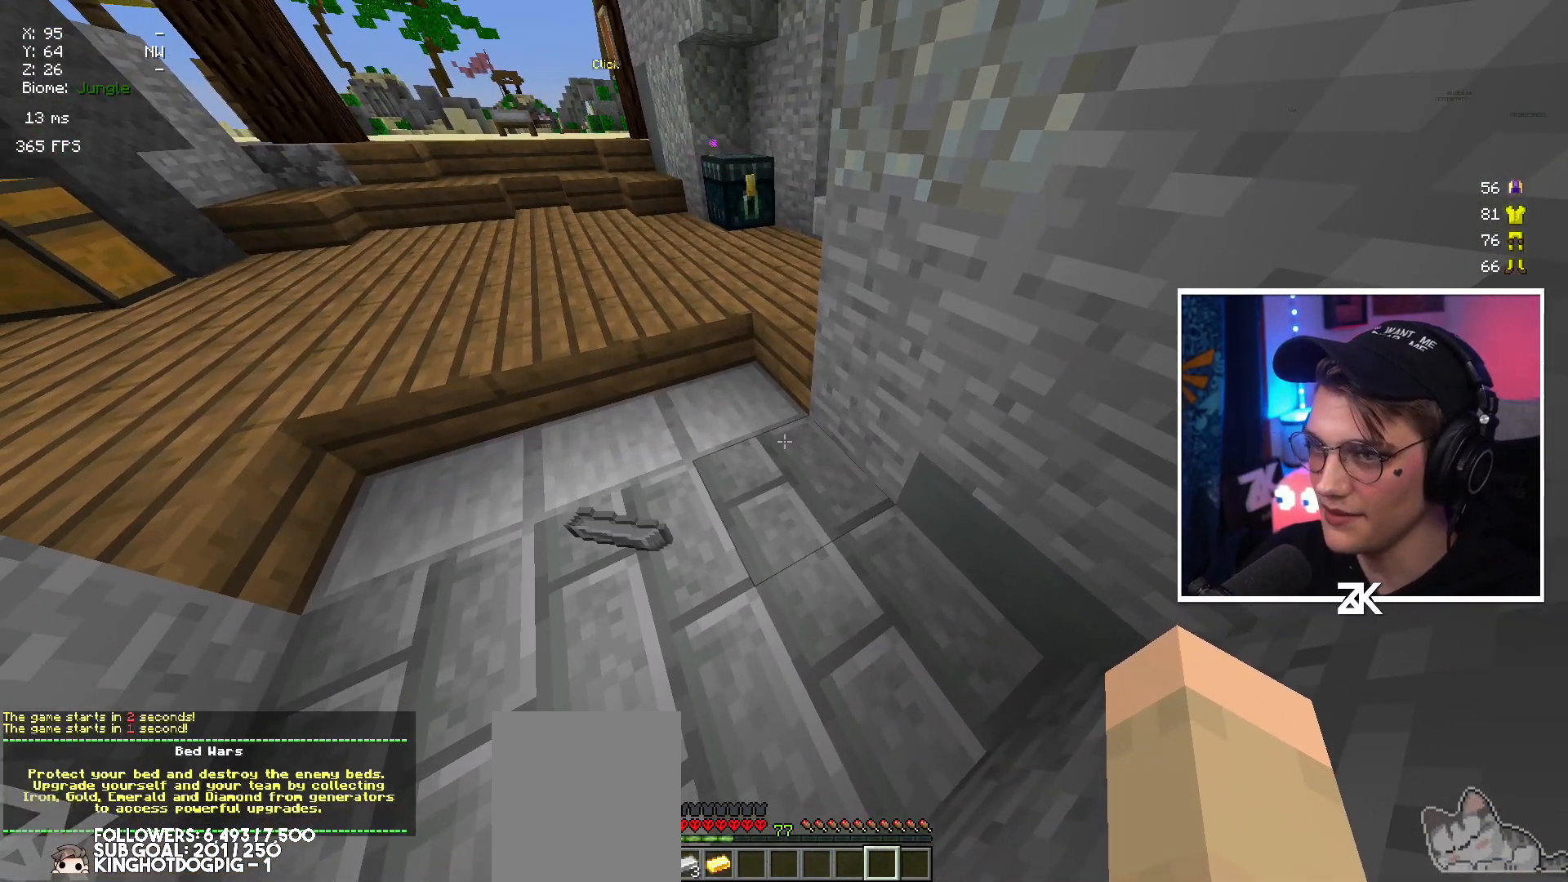
{"keys": [], "mouse": [], "events": [[67, "left", "down"], [250, "left", "up"], [284, "right", "down"], [500, "right", "up"]]}
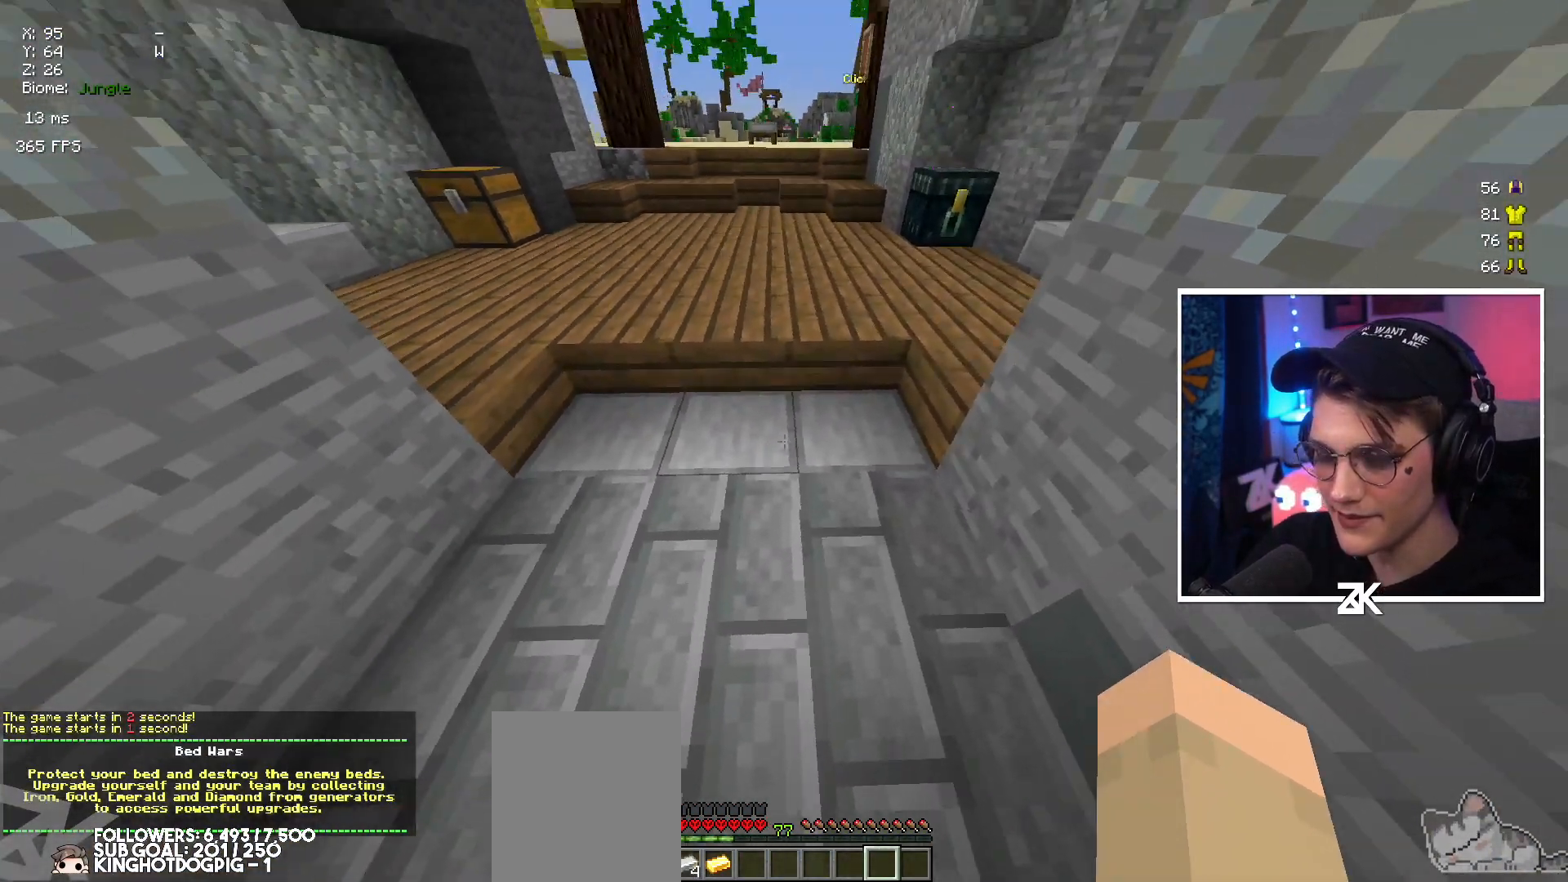
{"keys": ["left"], "mouse": [], "events": [[134, "down", "down"], [317, "down", "up"], [434, "left", "down"]]}
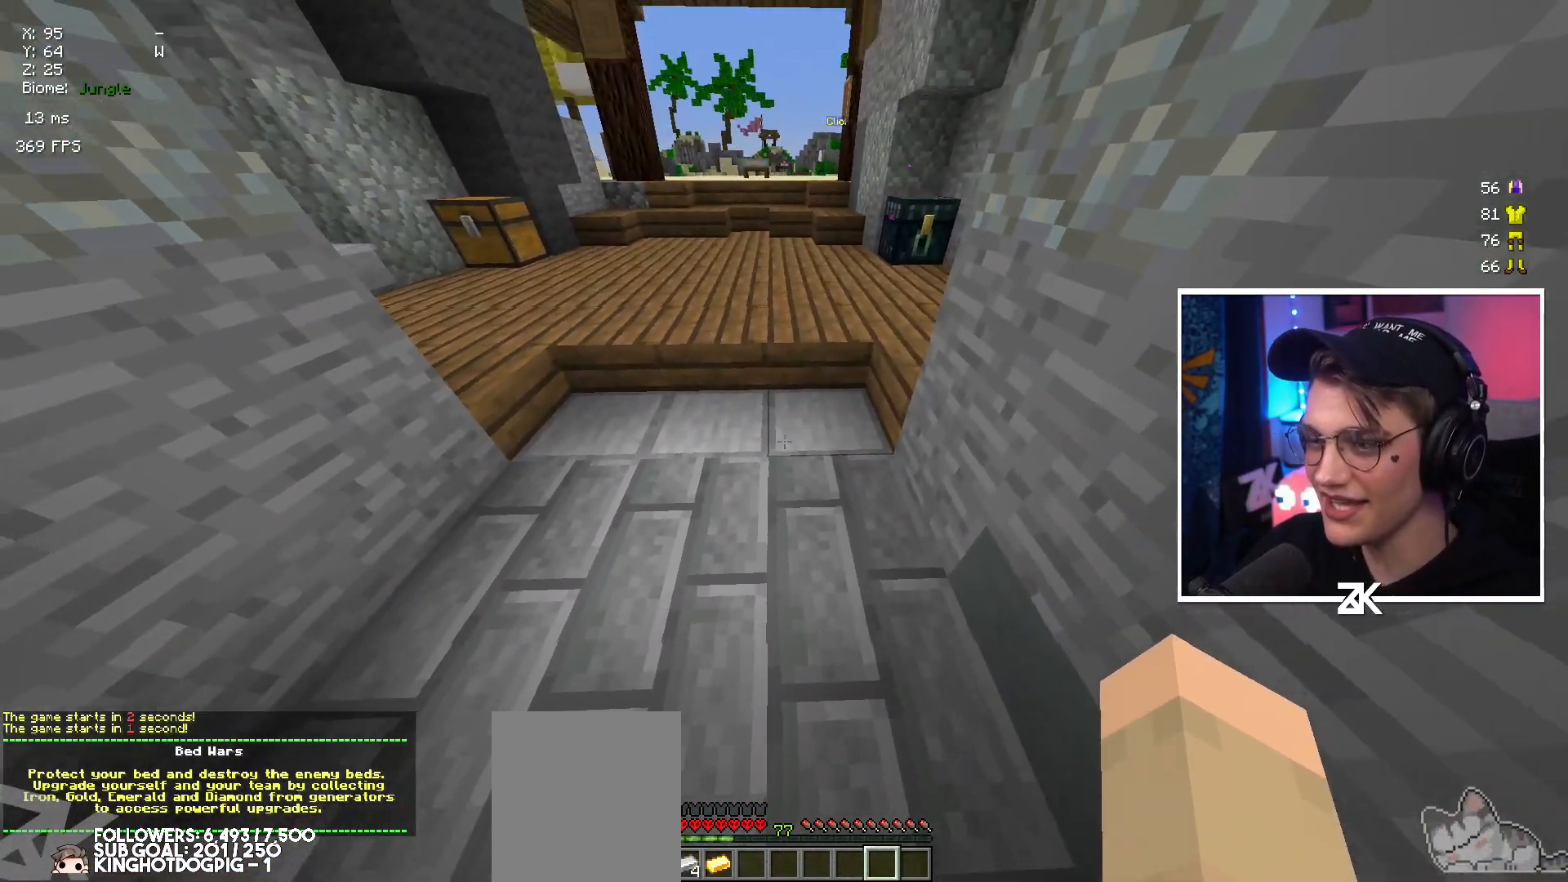
{"keys": [], "mouse": [], "events": [[100, "left", "up"]]}
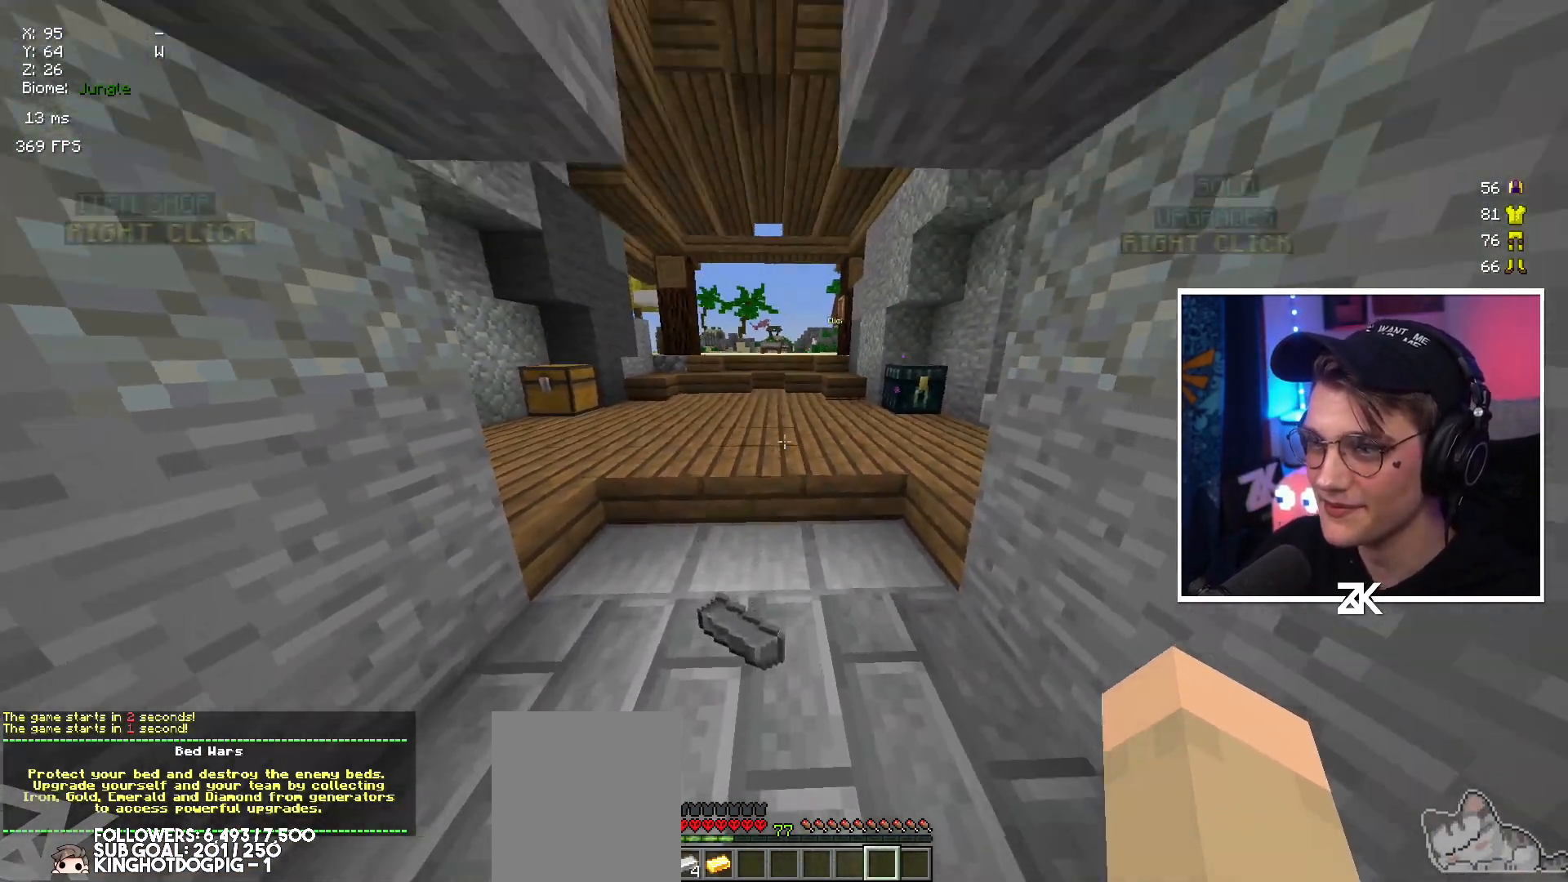
{"keys": [], "mouse": [], "events": [[34, "mouse_left", "down"], [117, "down", "down"], [217, "mouse_left", "up"], [267, "left", "down"], [284, "down", "up"], [450, "left", "up"]]}
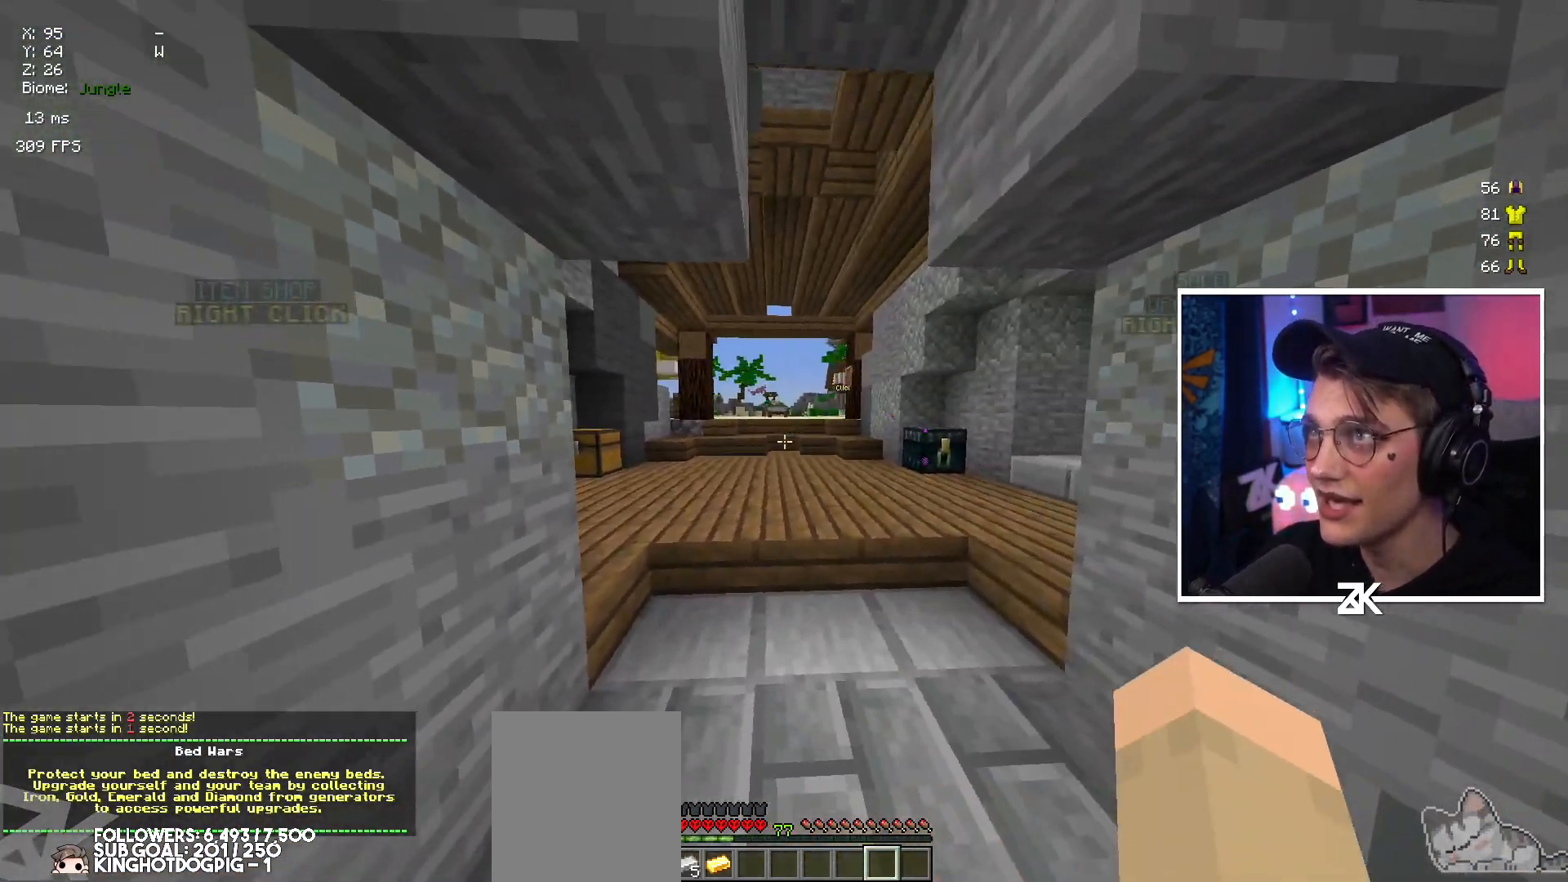
{"keys": [], "mouse": [], "events": [[367, "right", "down"], [450, "right", "up"]]}
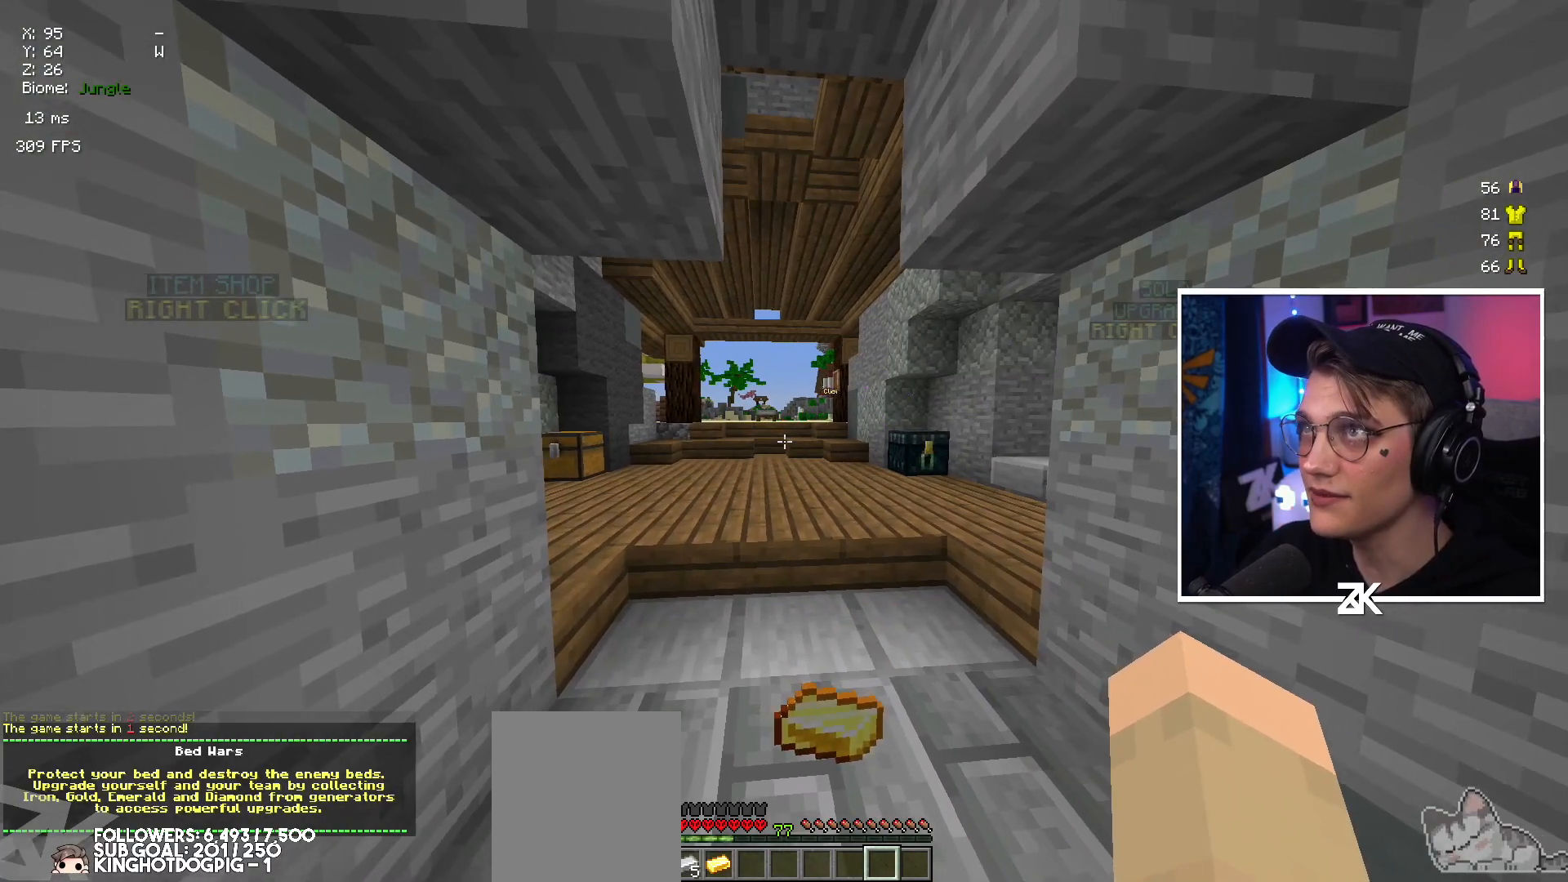
{"keys": [], "mouse": [], "events": []}
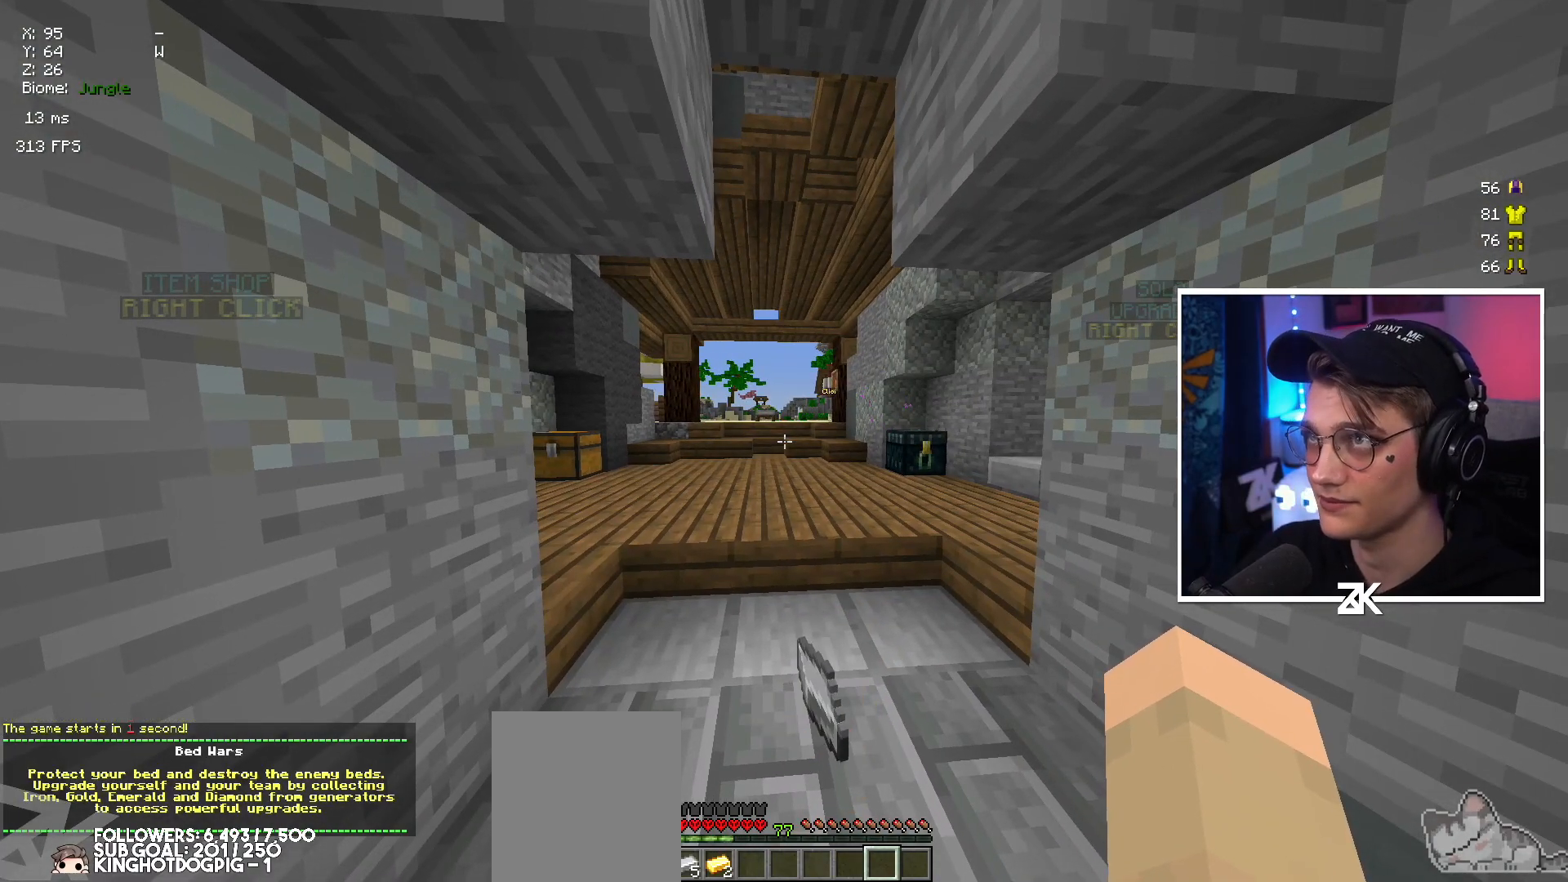
{"keys": [], "mouse": [], "events": []}
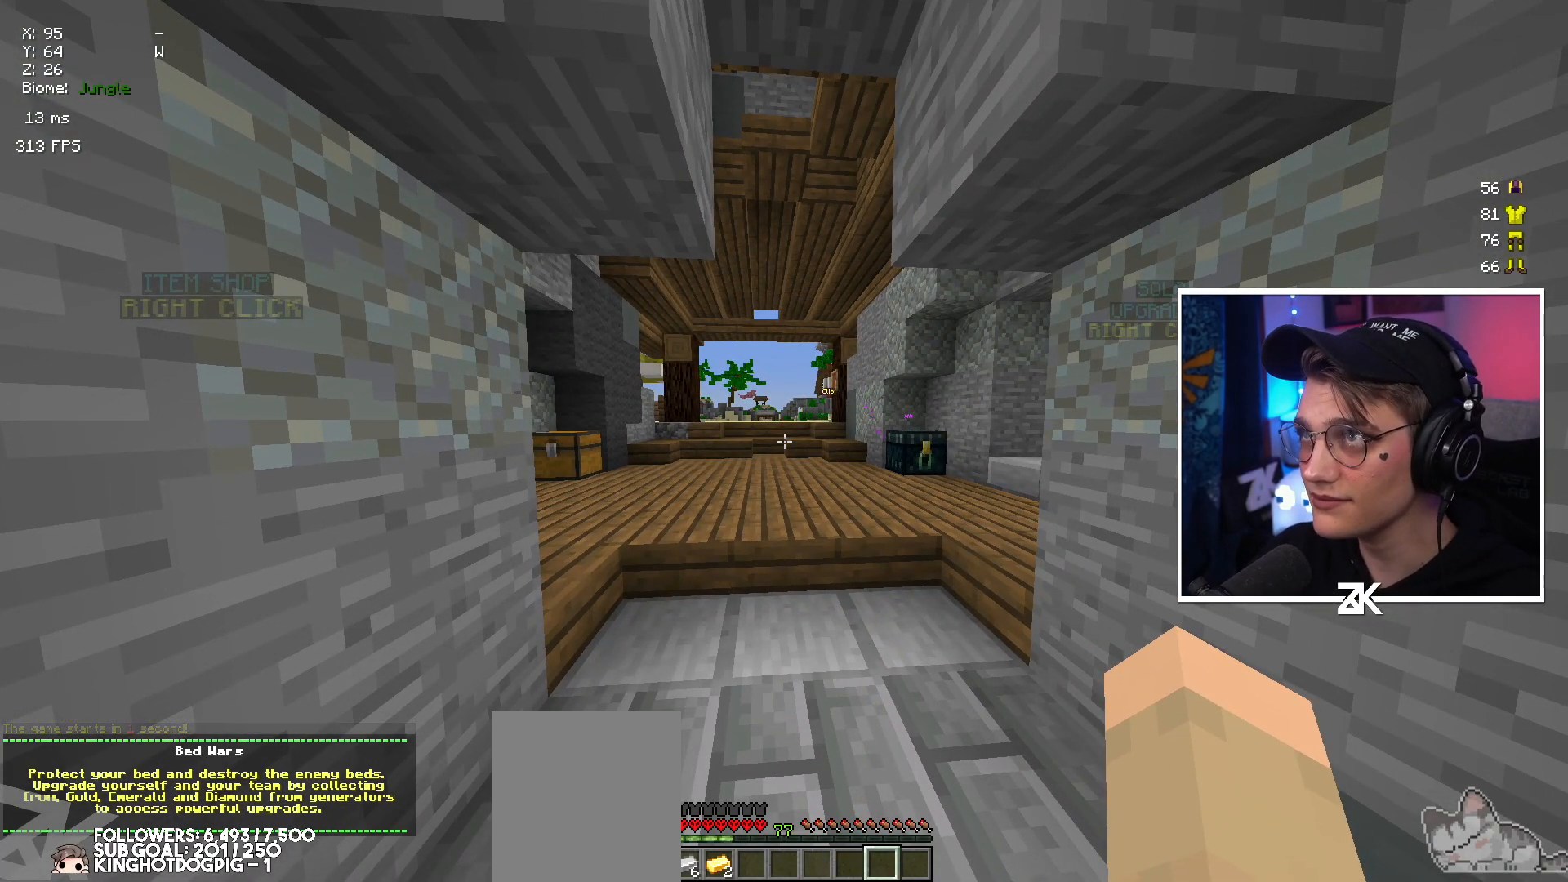
{"keys": [], "mouse": [], "events": []}
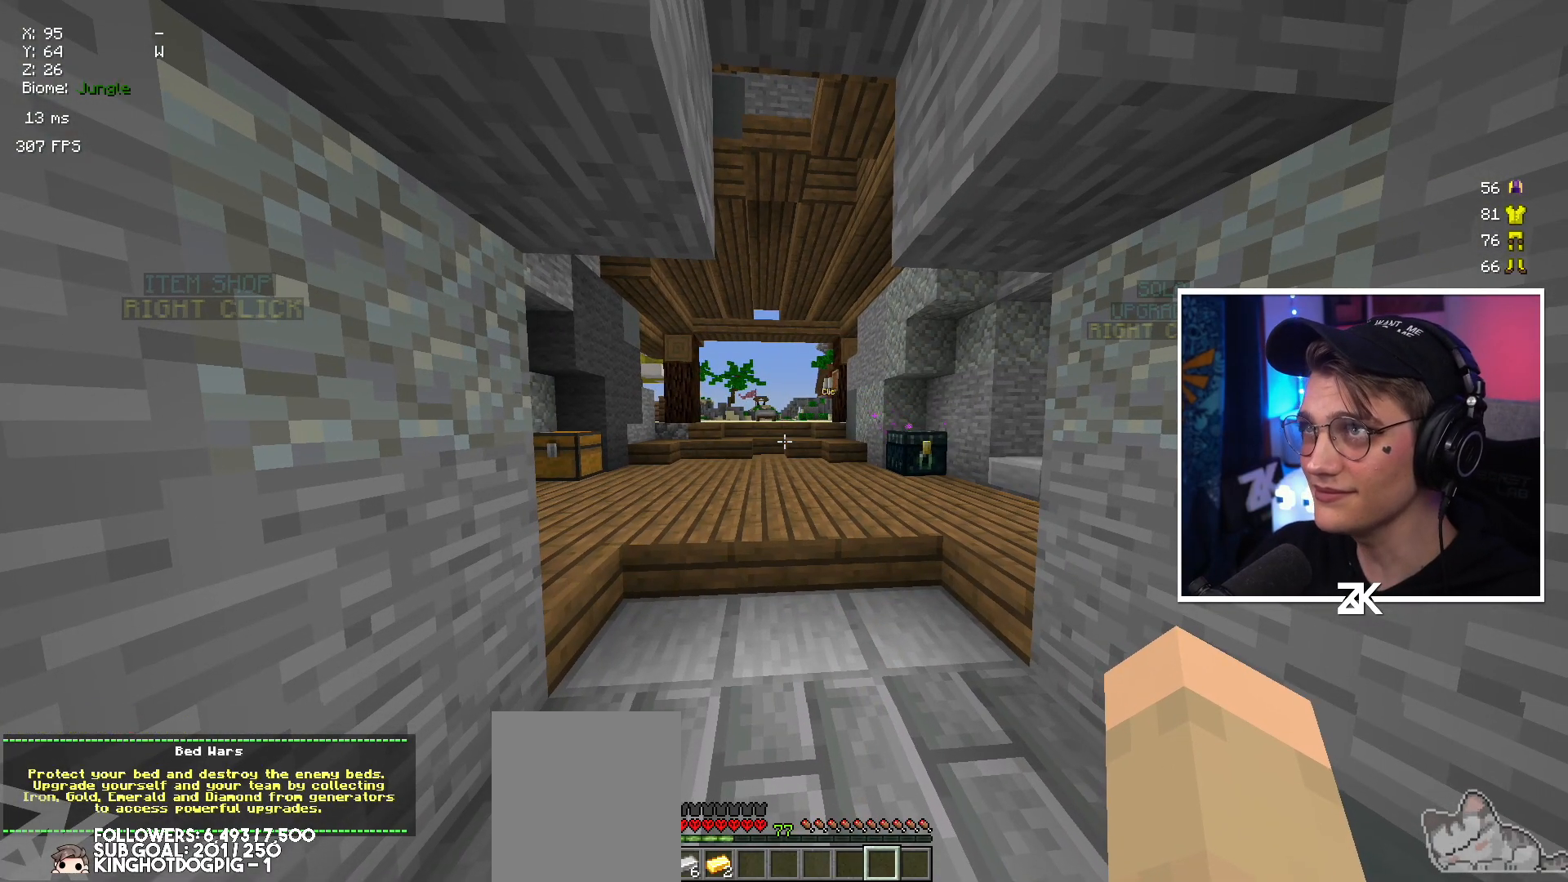
{"keys": [], "mouse": [], "events": []}
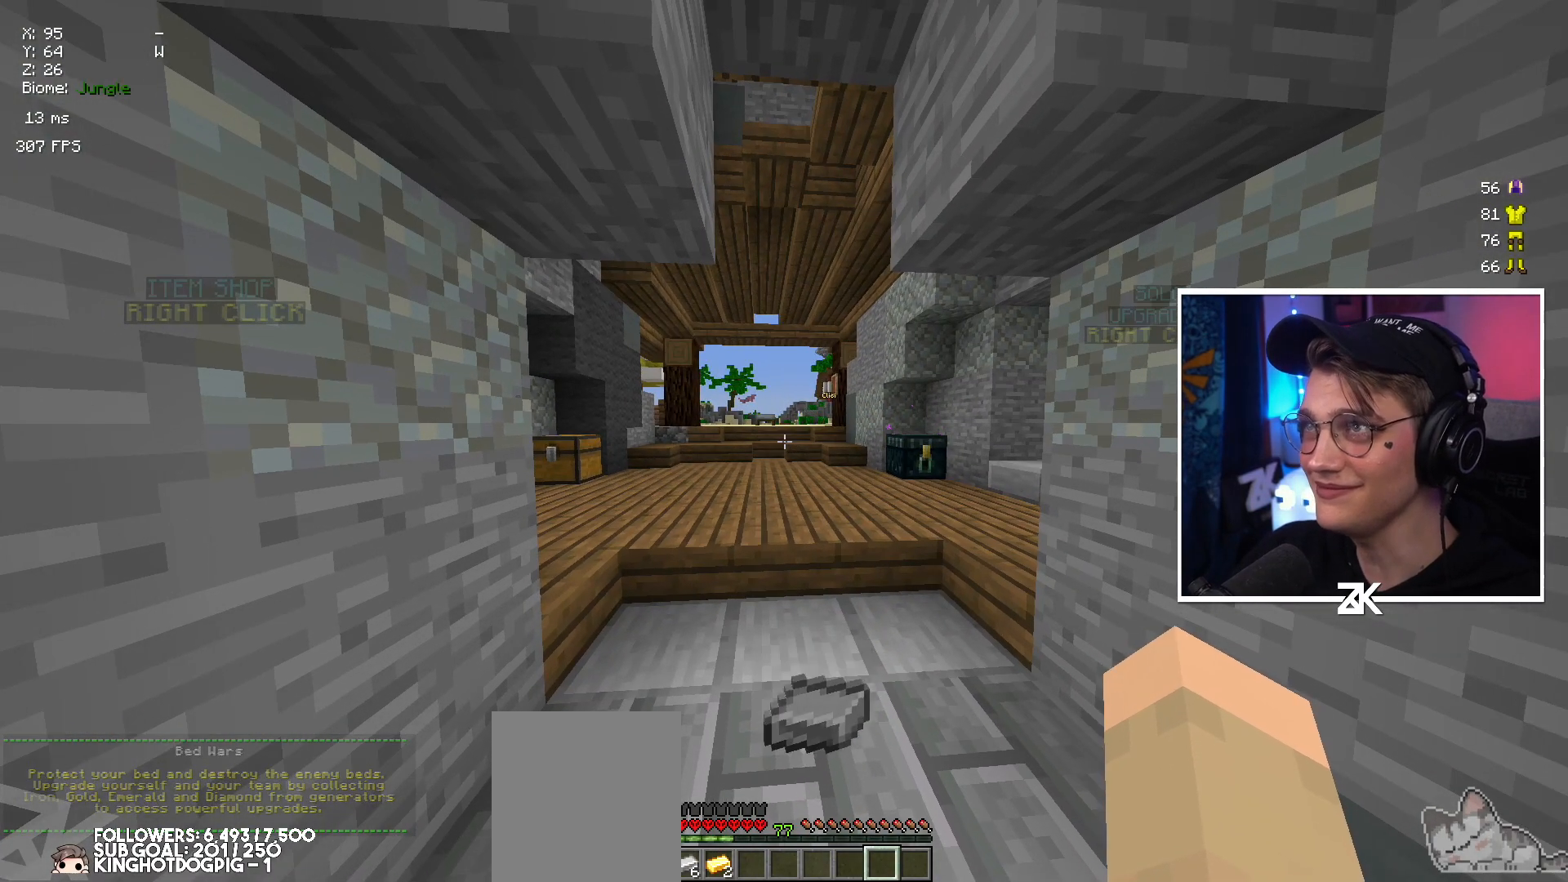
{"keys": [], "mouse": [], "events": []}
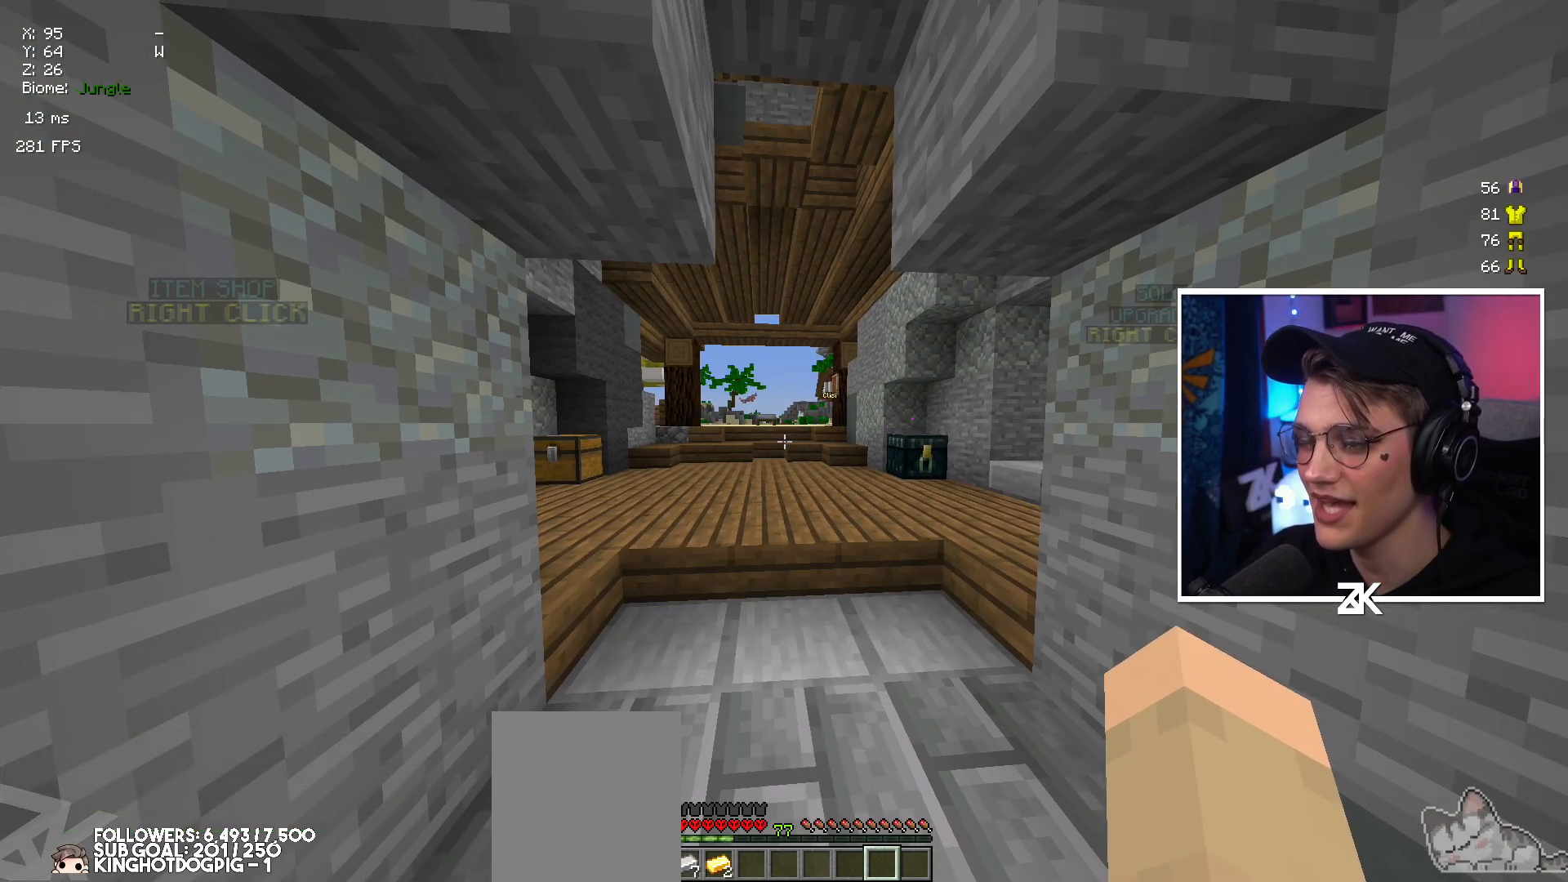
{"keys": [], "mouse": [], "events": [[334, "right", "down"], [450, "right", "up"]]}